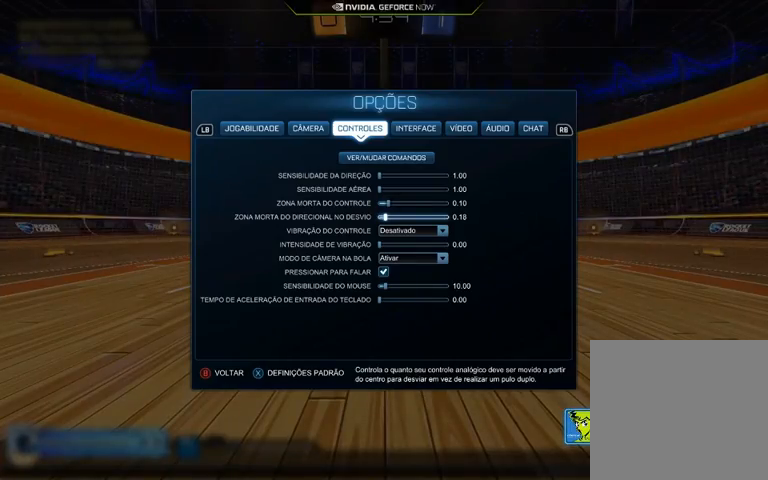
Gameplay with a controller (Xbox layout); each line is a JSON object with the inputs held at the frame after it. "events" lists button and stick changes between this image and that frame as [ms after this image, input, new state], when the widget could be followed in between.
{"buttons": [], "left_stick": "center", "right_stick": "center", "events": [[100, "left_stick", "center"], [367, "left_stick", "right"], [467, "left_stick", "center"]]}
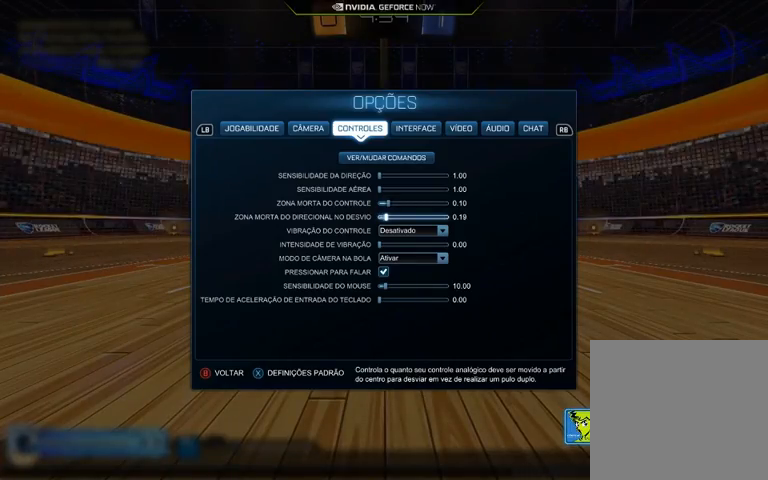
{"buttons": ["B"], "left_stick": "center", "right_stick": "center", "events": [[467, "B", "down"]]}
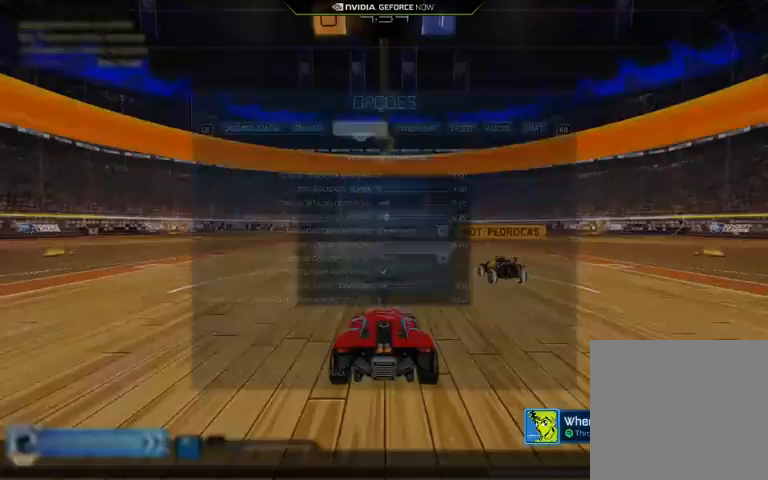
{"buttons": ["B"], "left_stick": "center", "right_stick": "center", "events": [[133, "B", "up"], [433, "B", "down"]]}
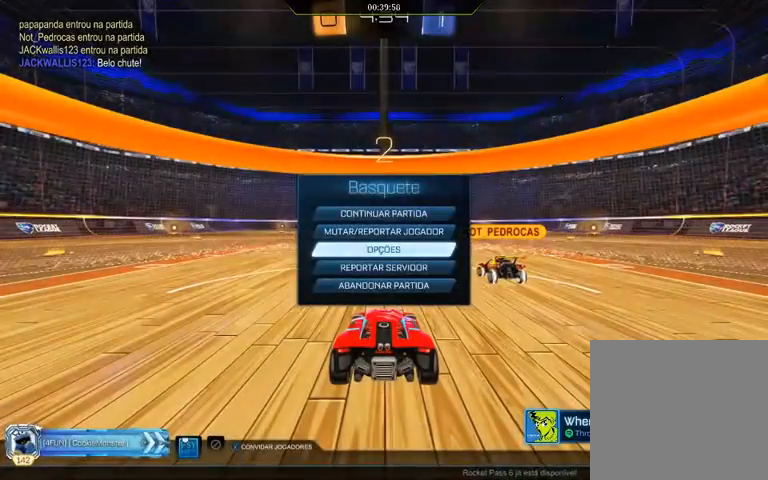
{"buttons": [], "left_stick": "center", "right_stick": "center", "events": [[233, "B", "up"]]}
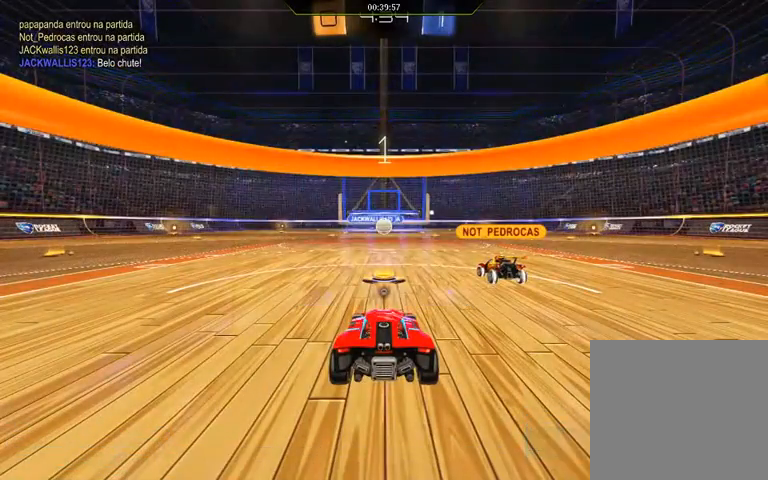
{"buttons": ["R2"], "left_stick": "center", "right_stick": "center", "events": [[267, "R2", "down"]]}
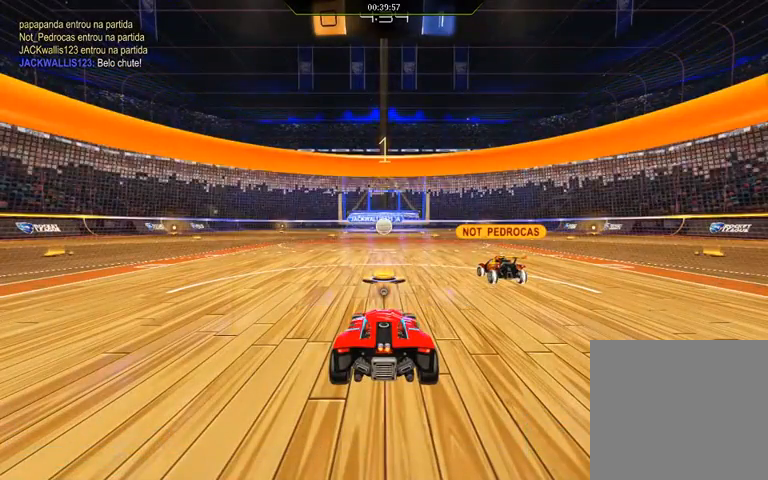
{"buttons": ["R2"], "left_stick": "center", "right_stick": "center", "events": []}
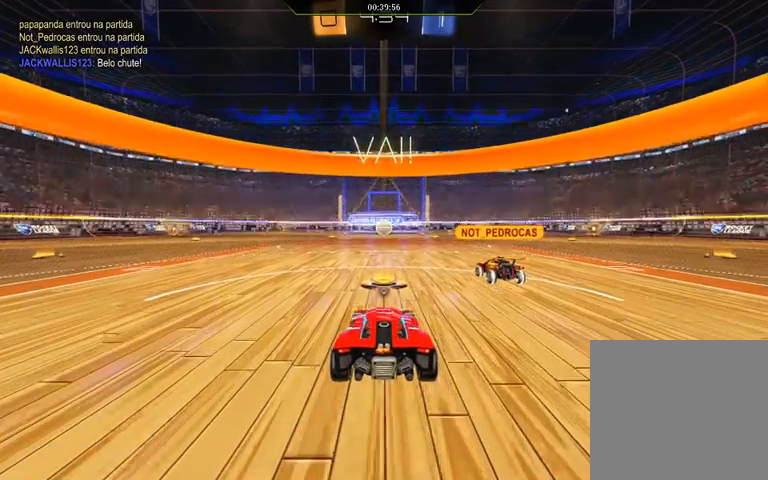
{"buttons": ["R1", "R2"], "left_stick": "left", "right_stick": "center", "events": [[67, "R1", "down"], [67, "left_stick", "left"]]}
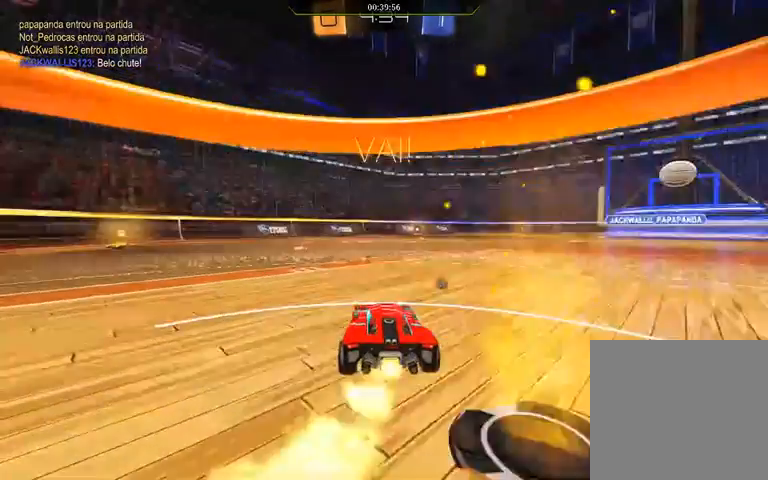
{"buttons": ["R1", "R2"], "left_stick": "center", "right_stick": "center", "events": [[367, "left_stick", "center"]]}
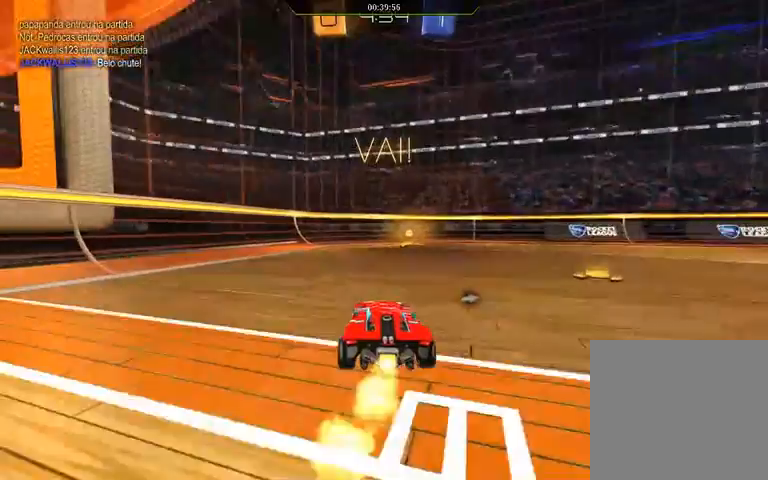
{"buttons": ["L1", "R2"], "left_stick": "right", "right_stick": "center", "events": [[333, "Y", "down"], [367, "left_stick", "right"], [467, "L1", "down"], [467, "R1", "up"], [467, "Y", "up"]]}
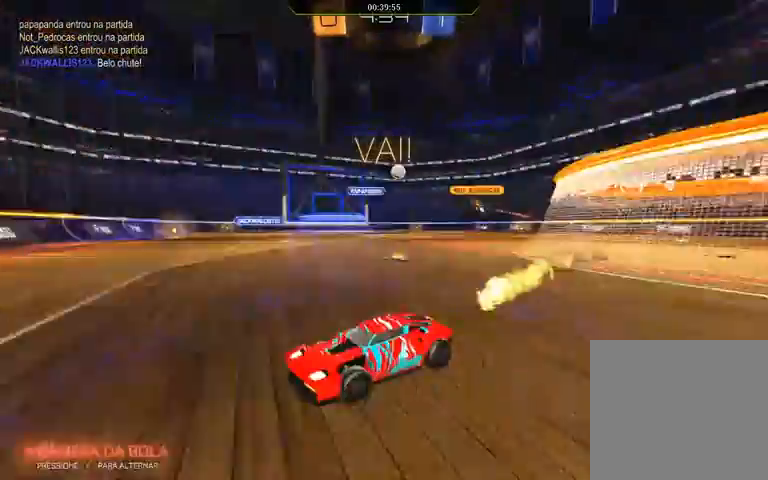
{"buttons": ["R2"], "left_stick": "right", "right_stick": "center", "events": [[67, "L1", "up"]]}
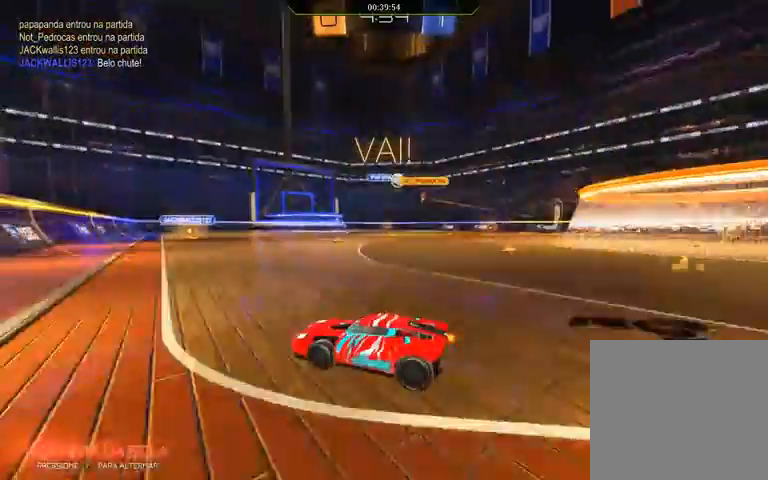
{"buttons": ["R2"], "left_stick": "right", "right_stick": "center", "events": []}
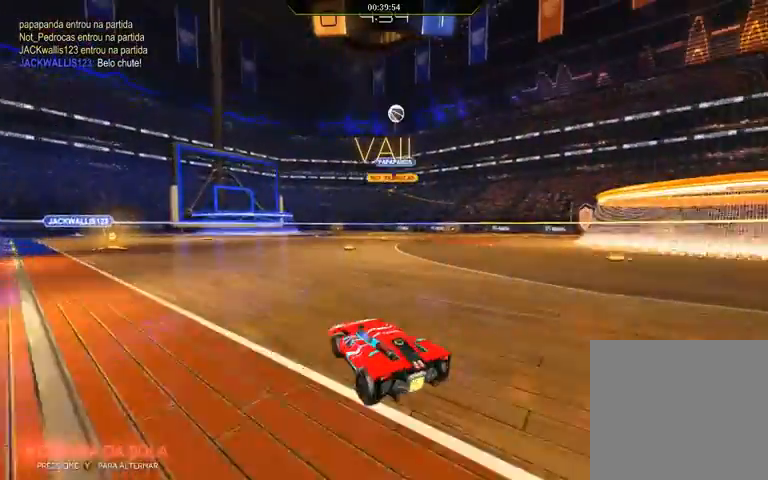
{"buttons": ["R1", "R2"], "left_stick": "center", "right_stick": "center", "events": [[267, "left_stick", "center"], [467, "R1", "down"]]}
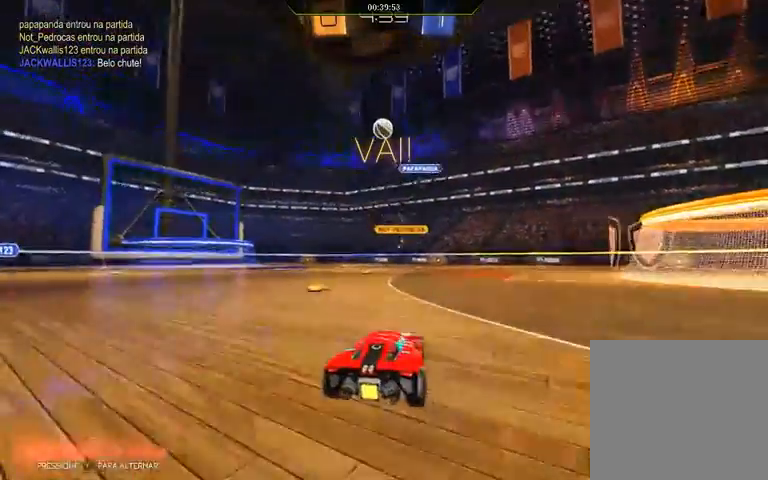
{"buttons": ["A", "R1", "R2"], "left_stick": "center", "right_stick": "center", "events": [[200, "left_stick", "left"], [367, "left_stick", "center"], [500, "A", "down"]]}
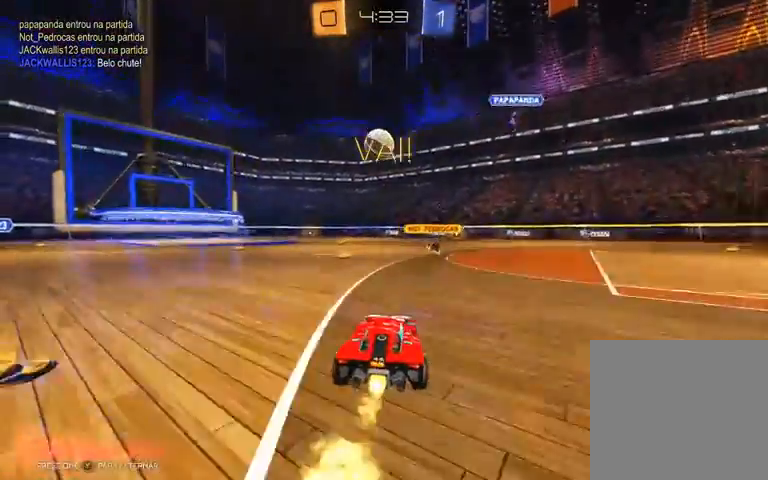
{"buttons": ["A", "L1", "R1", "R2"], "left_stick": "down-left", "right_stick": "center", "events": [[67, "A", "up"], [200, "A", "down"], [200, "left_stick", "down"], [267, "left_stick", "down-left"], [333, "L1", "down"]]}
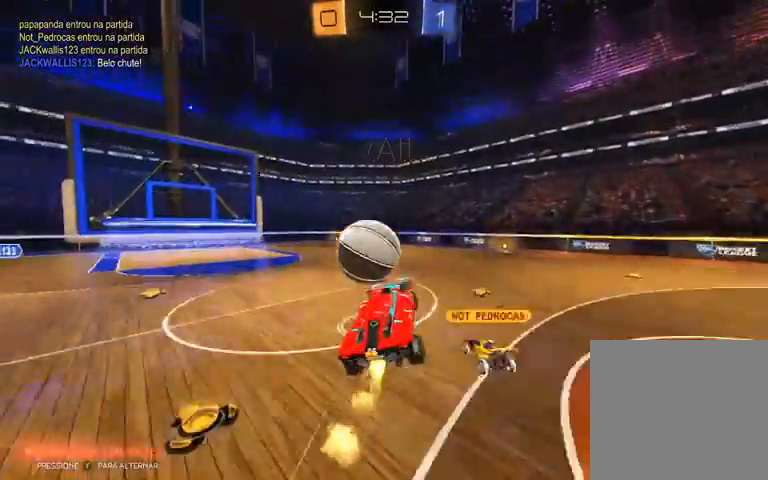
{"buttons": ["L1", "R2"], "left_stick": "down", "right_stick": "center", "events": [[267, "left_stick", "up-left"], [400, "A", "up"], [467, "R1", "up"], [500, "left_stick", "down"]]}
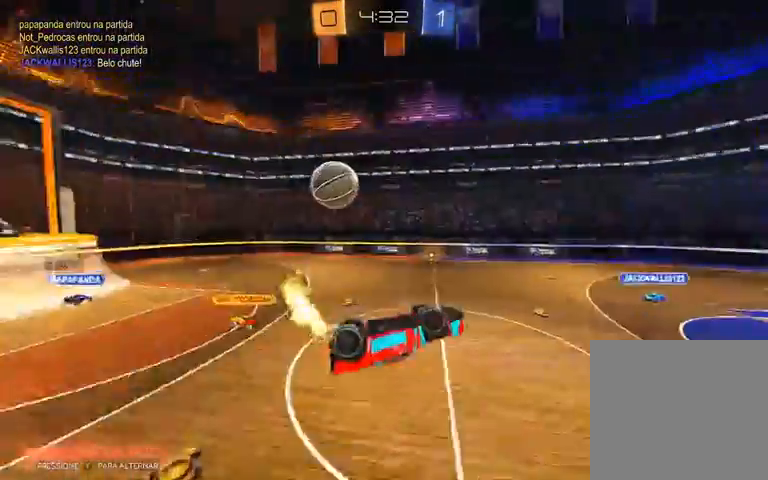
{"buttons": ["L1", "R2"], "left_stick": "down-right", "right_stick": "center", "events": [[200, "left_stick", "down-right"]]}
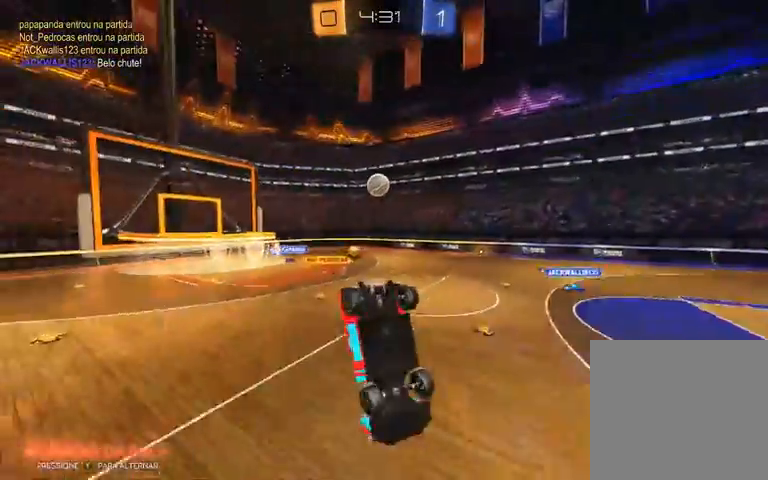
{"buttons": ["R2"], "left_stick": "center", "right_stick": "center", "events": [[33, "L1", "up"], [67, "left_stick", "center"]]}
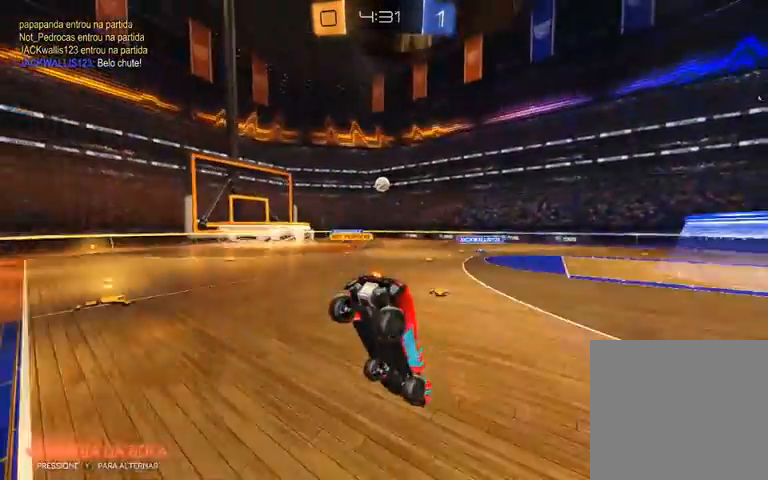
{"buttons": ["R2"], "left_stick": "left", "right_stick": "center", "events": [[167, "left_stick", "left"]]}
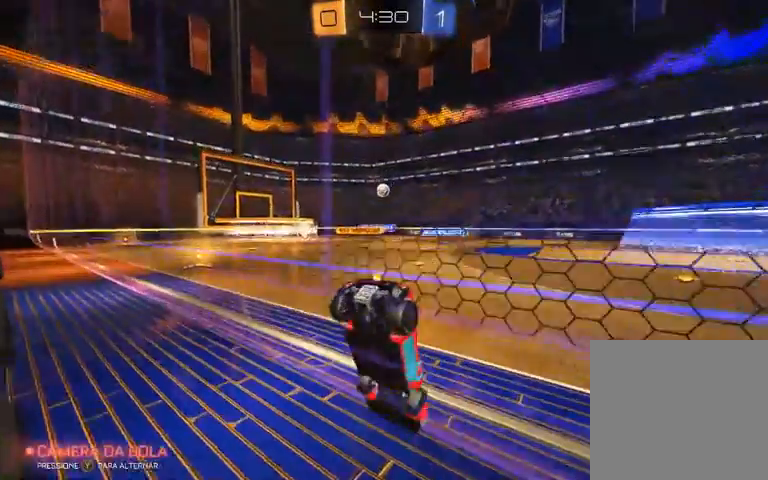
{"buttons": ["R1", "R2"], "left_stick": "left", "right_stick": "center", "events": [[167, "R1", "down"]]}
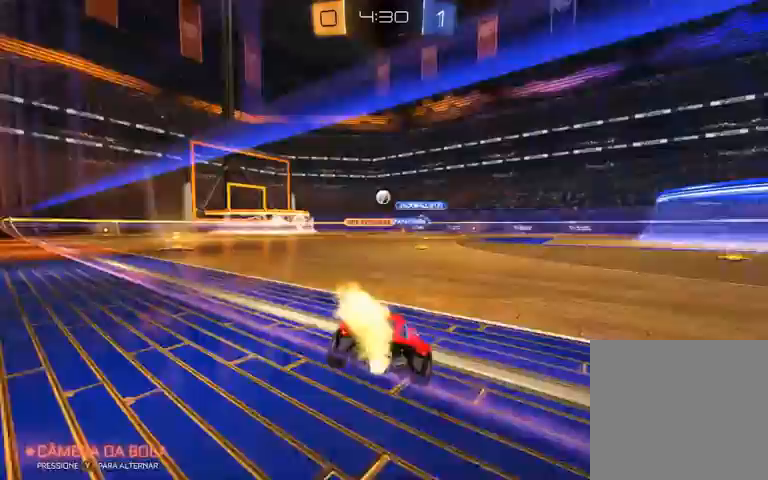
{"buttons": ["R1", "R2"], "left_stick": "left", "right_stick": "center", "events": [[200, "left_stick", "center"], [433, "left_stick", "left"]]}
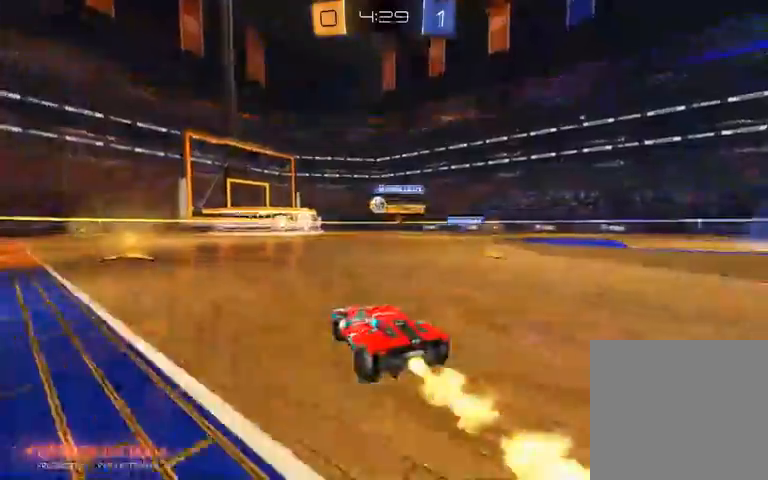
{"buttons": ["R1", "R2"], "left_stick": "left", "right_stick": "center", "events": [[133, "left_stick", "center"], [300, "left_stick", "left"]]}
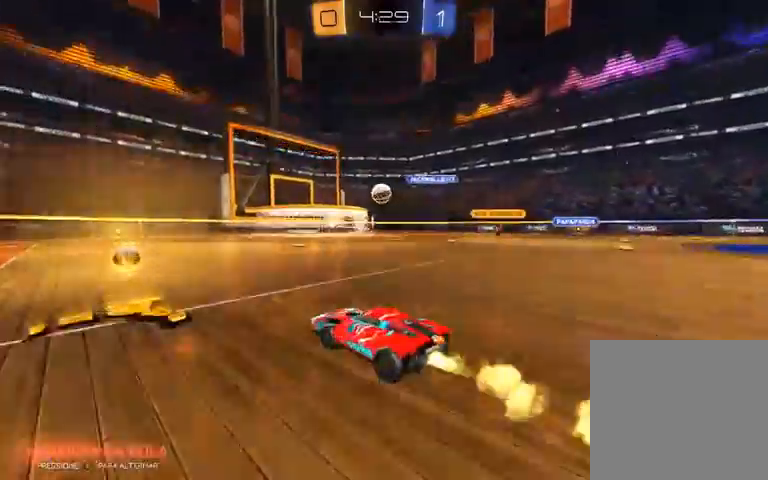
{"buttons": ["R2"], "left_stick": "center", "right_stick": "center", "events": [[33, "R1", "up"], [67, "left_stick", "right"], [200, "left_stick", "center"]]}
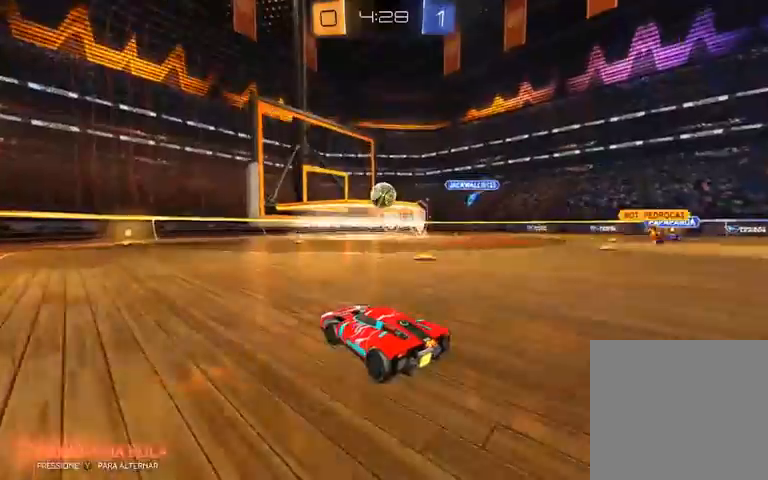
{"buttons": ["R2"], "left_stick": "center", "right_stick": "center", "events": [[33, "R2", "up"], [467, "R2", "down"]]}
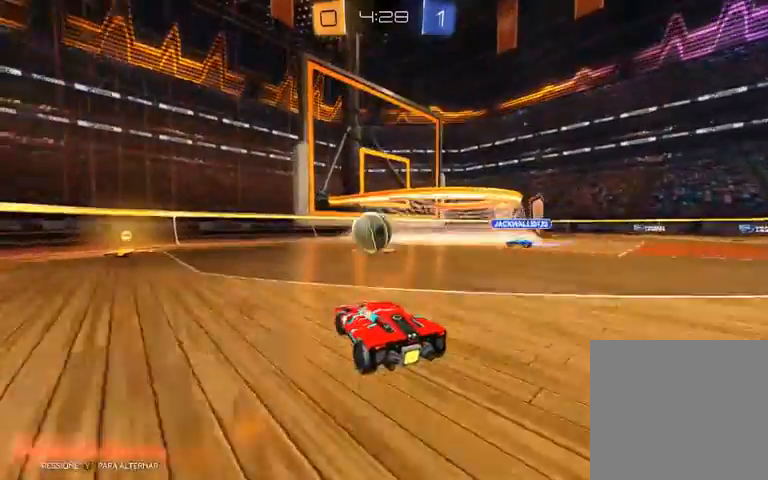
{"buttons": ["R2"], "left_stick": "center", "right_stick": "center", "events": [[33, "left_stick", "left"], [100, "R2", "up"], [100, "left_stick", "center"], [333, "L2", "down"], [333, "left_stick", "left"], [467, "L2", "up"], [467, "R2", "down"], [500, "left_stick", "center"]]}
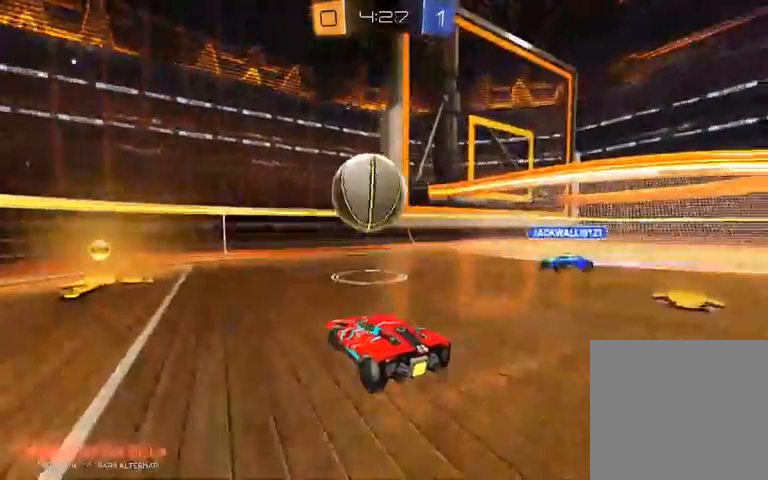
{"buttons": ["R2"], "left_stick": "right", "right_stick": "center", "events": [[467, "left_stick", "right"]]}
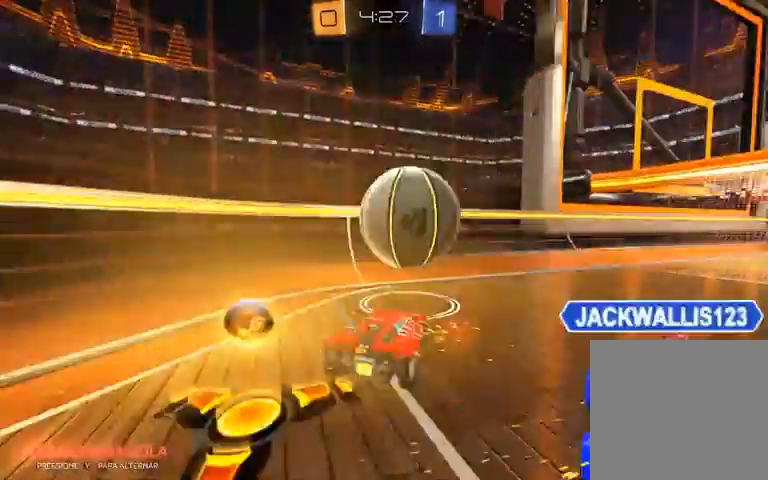
{"buttons": ["R2"], "left_stick": "center", "right_stick": "center", "events": [[267, "left_stick", "center"]]}
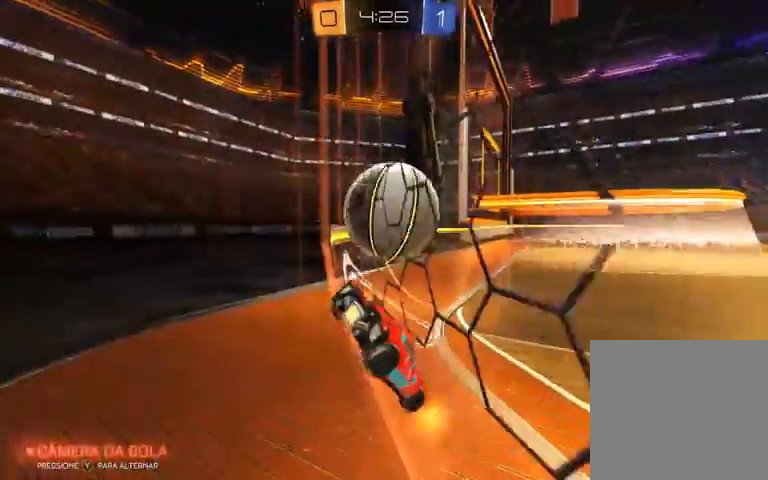
{"buttons": ["L2"], "left_stick": "center", "right_stick": "center", "events": [[33, "left_stick", "left"], [167, "R2", "up"], [200, "L2", "down"], [267, "left_stick", "down-right"], [400, "left_stick", "center"]]}
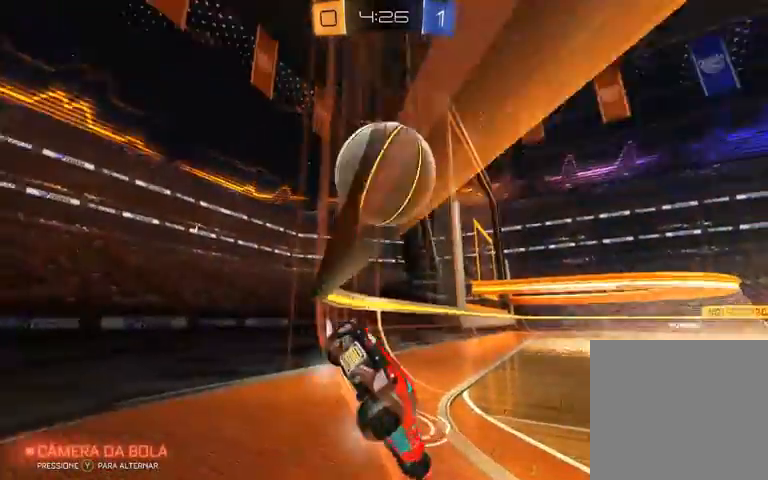
{"buttons": ["L2"], "left_stick": "left", "right_stick": "center", "events": [[33, "left_stick", "left"]]}
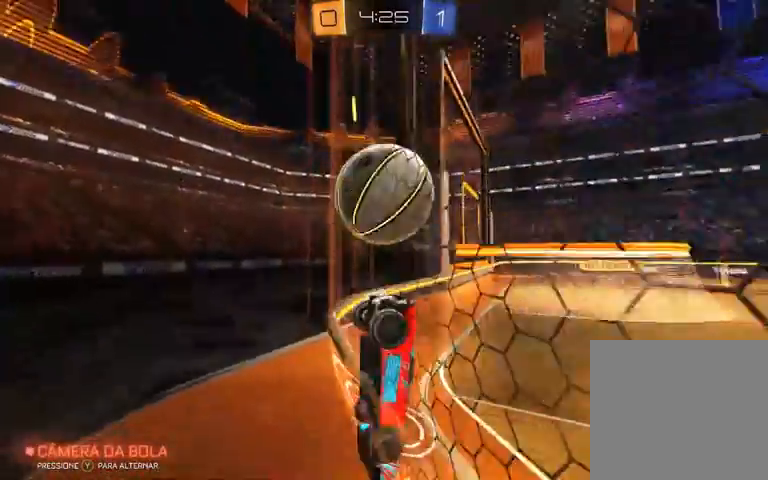
{"buttons": ["R2"], "left_stick": "left", "right_stick": "center", "events": [[200, "left_stick", "right"], [367, "L2", "up"], [367, "R2", "down"], [467, "left_stick", "left"]]}
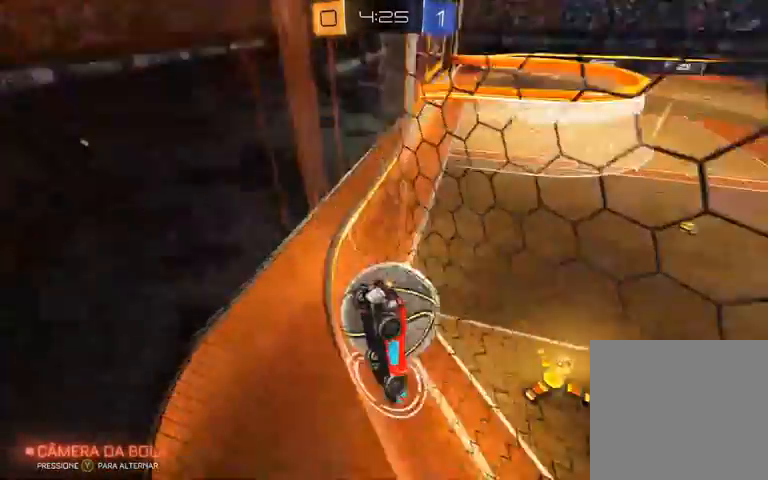
{"buttons": ["R2"], "left_stick": "right", "right_stick": "center", "events": [[367, "left_stick", "center"], [500, "left_stick", "right"]]}
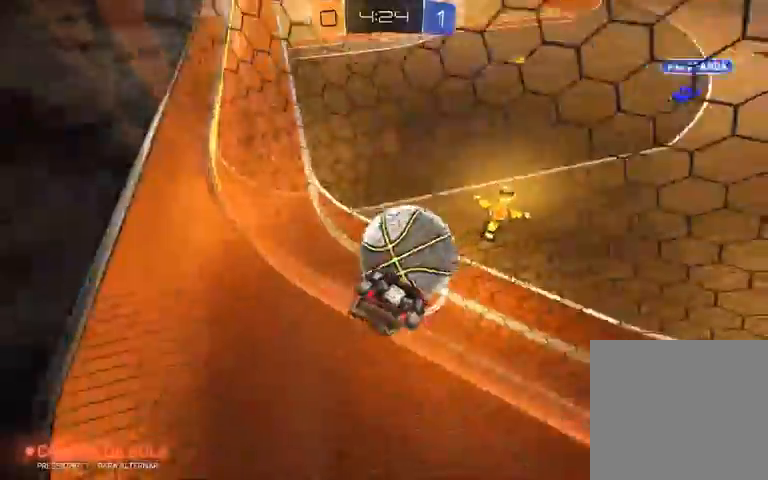
{"buttons": ["A", "R1", "R2"], "left_stick": "center", "right_stick": "center", "events": [[333, "R1", "down"], [333, "Y", "down"], [333, "left_stick", "center"], [467, "Y", "up"], [500, "A", "down"]]}